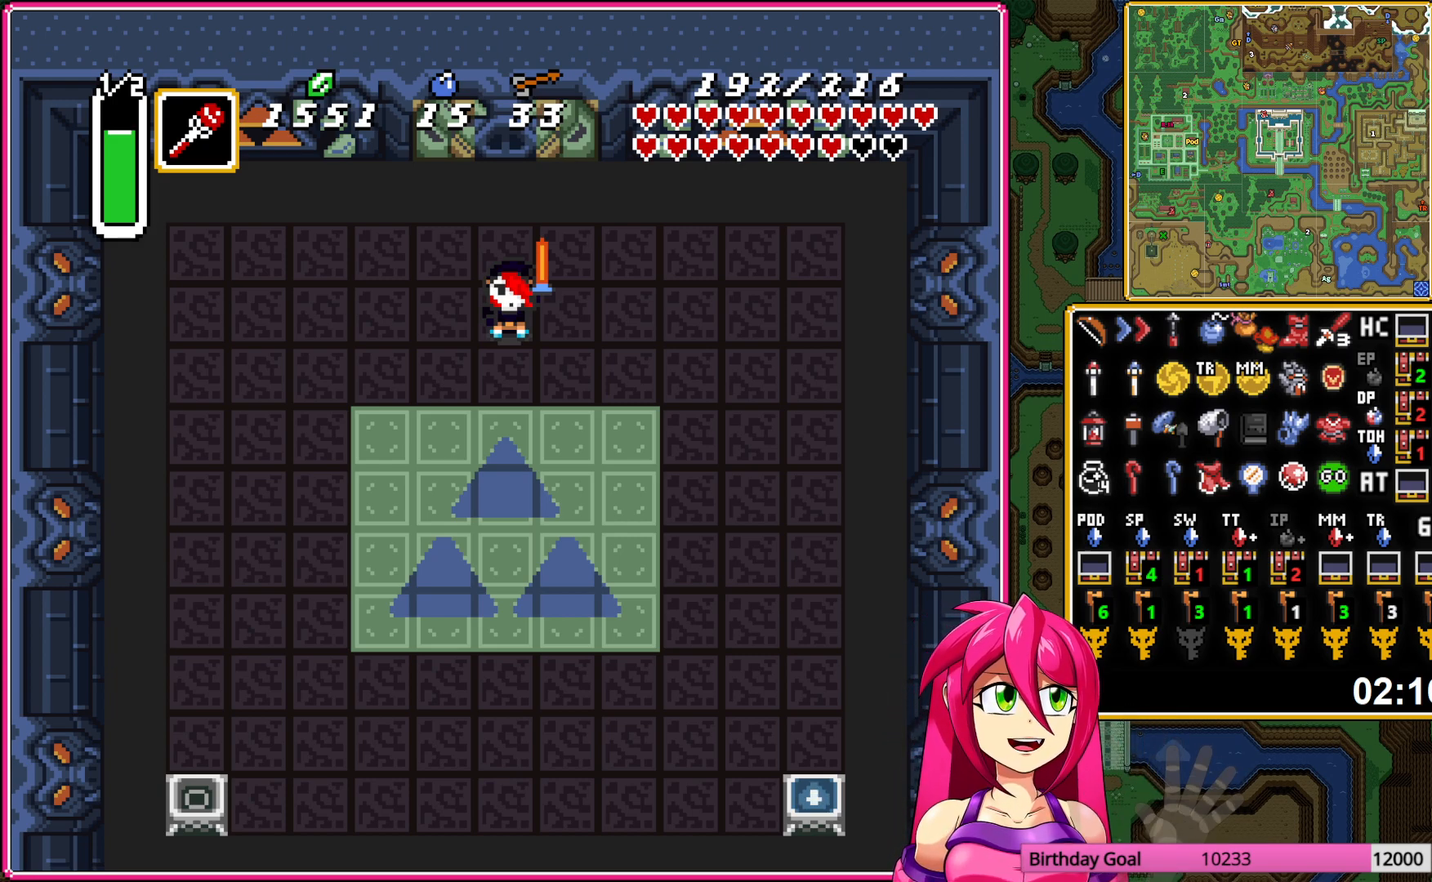
Gameplay with a controller (Nintendo layout); each line is a JSON object with the inputs held at the frame after it. "events" lists button and stick changes between this image and that frame as [ms after this image, input, new state], when the widget could be followed in between. Not read: L3 R3.
{"buttons": ["DPAD_UP"], "events": [[433, "DPAD_UP", "down"]]}
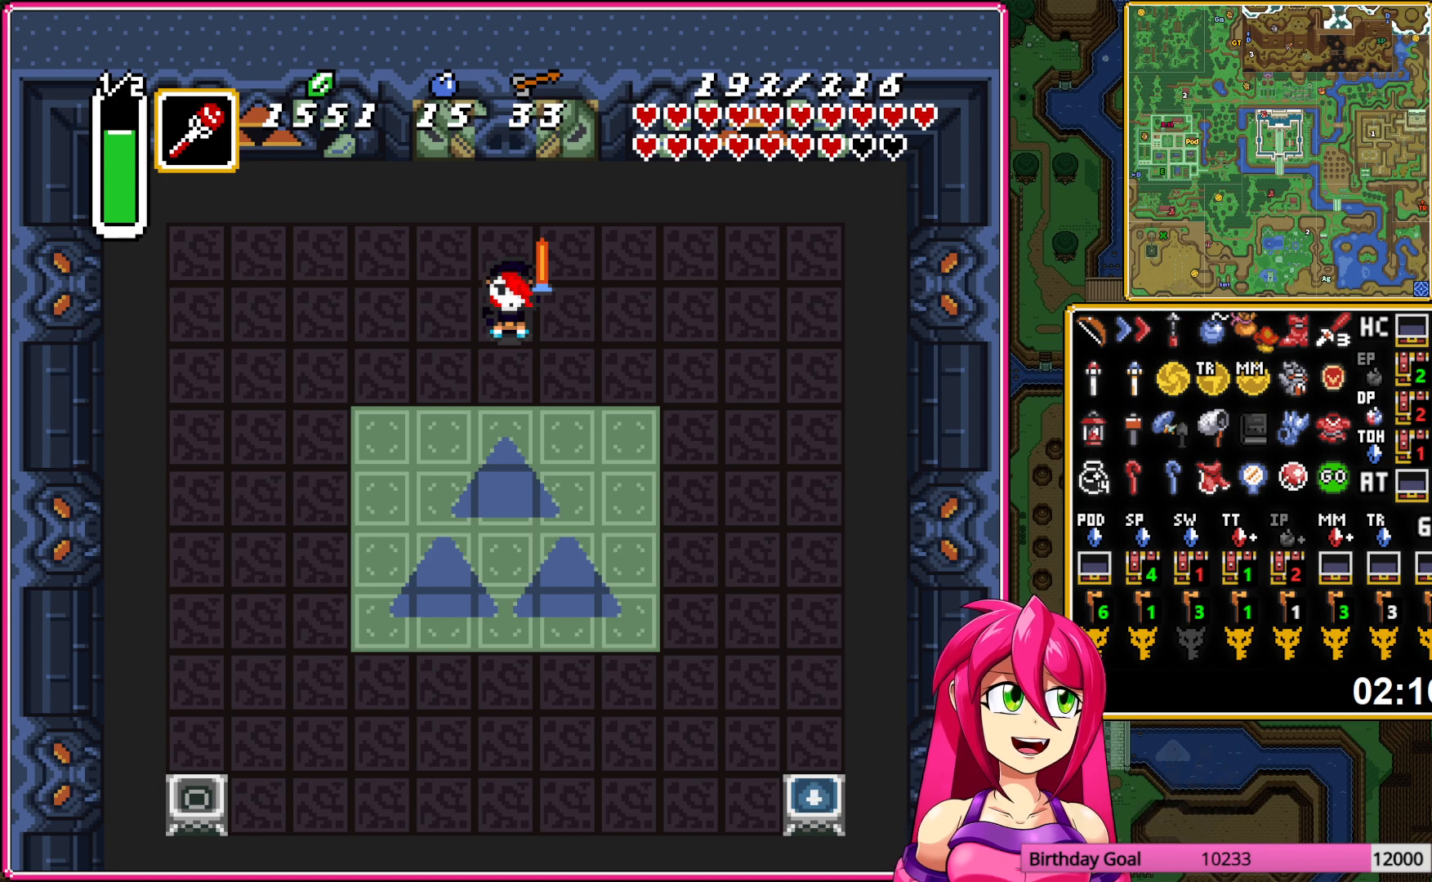
{"buttons": ["DPAD_UP"], "events": []}
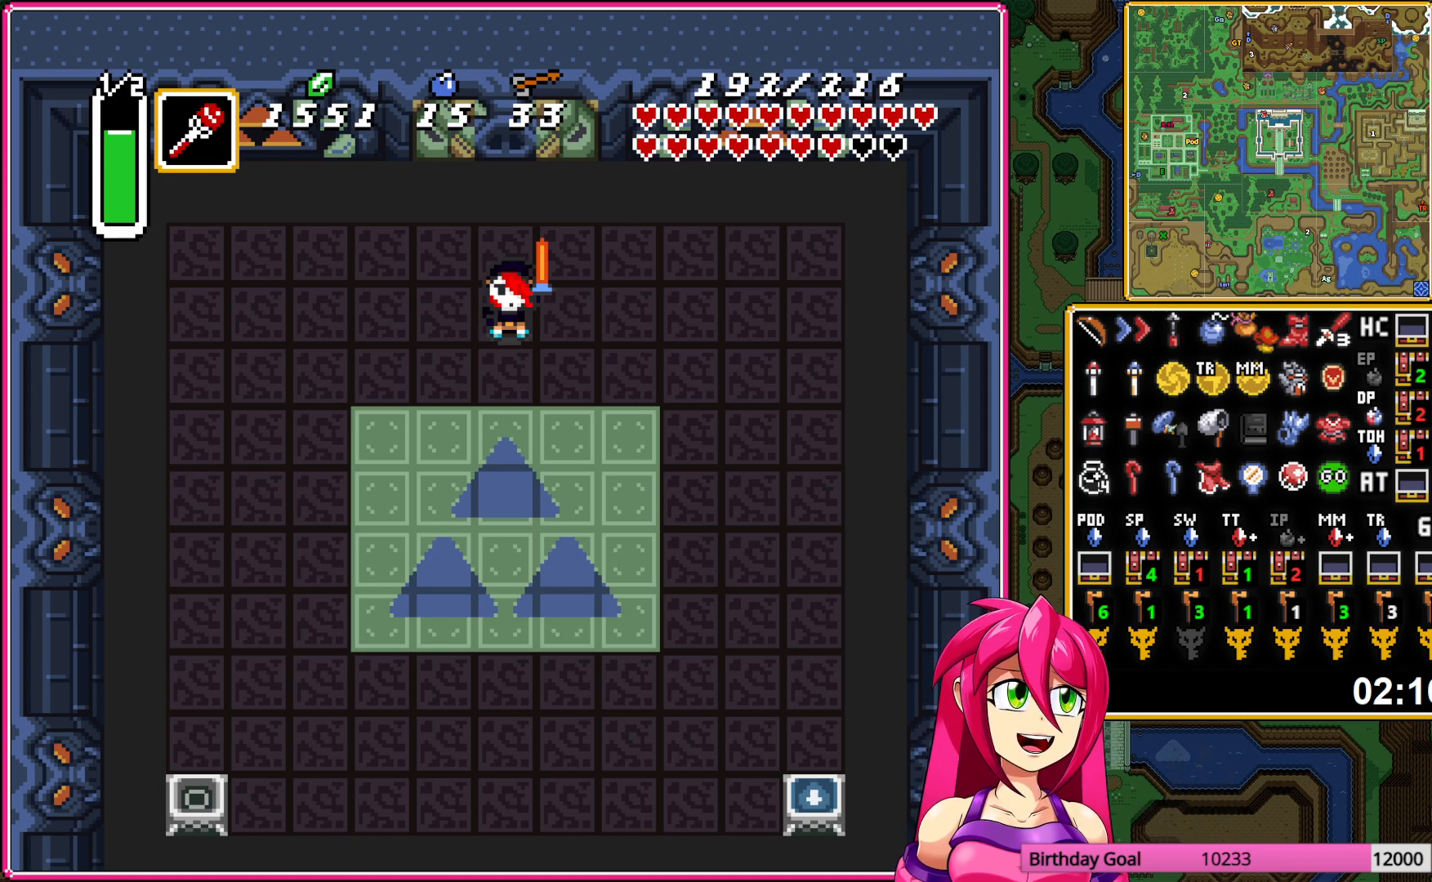
{"buttons": ["DPAD_UP"], "events": []}
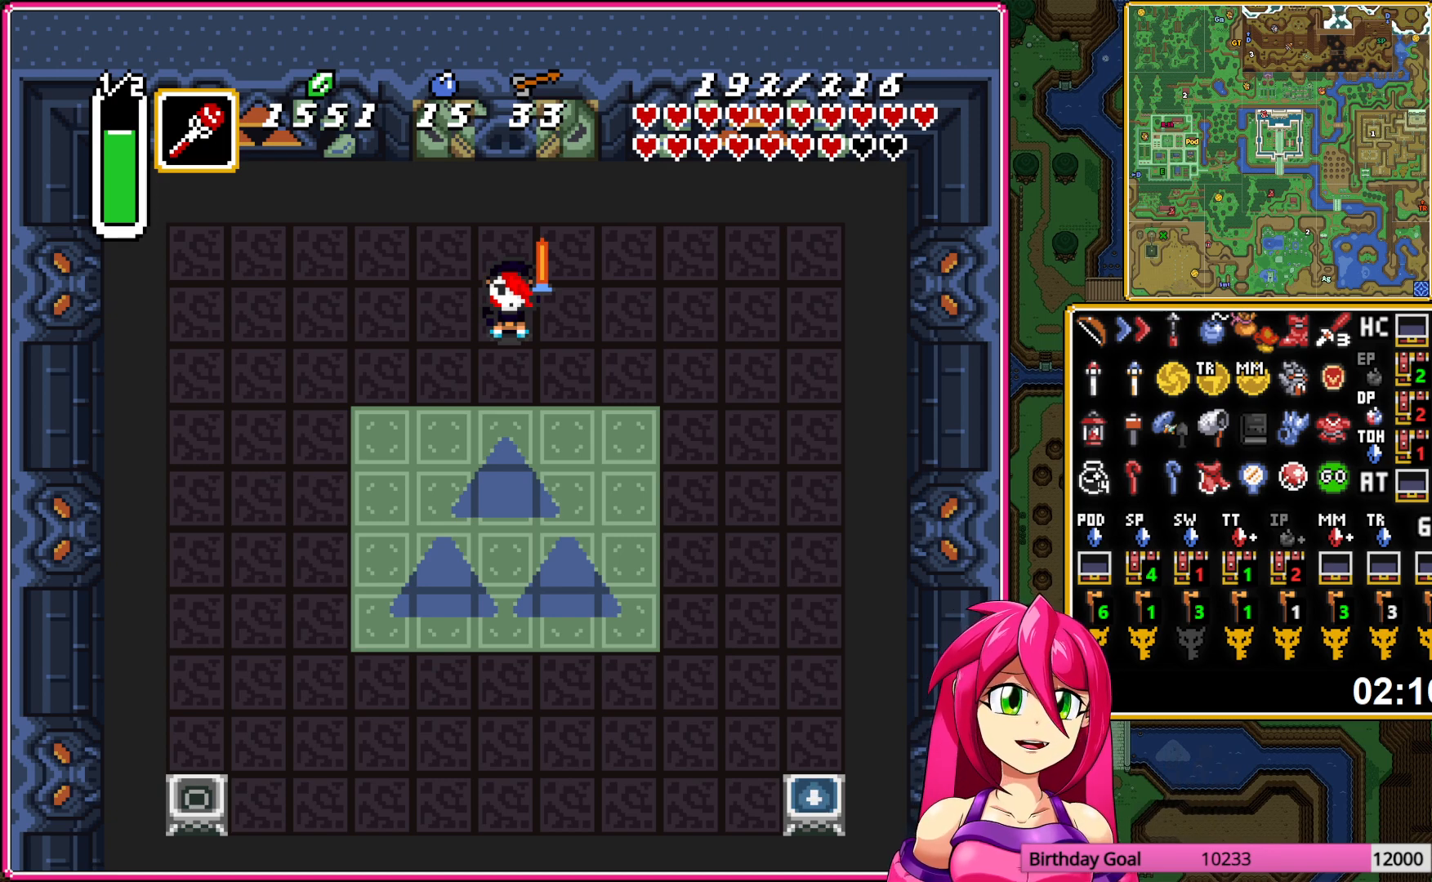
{"buttons": ["DPAD_UP"], "events": []}
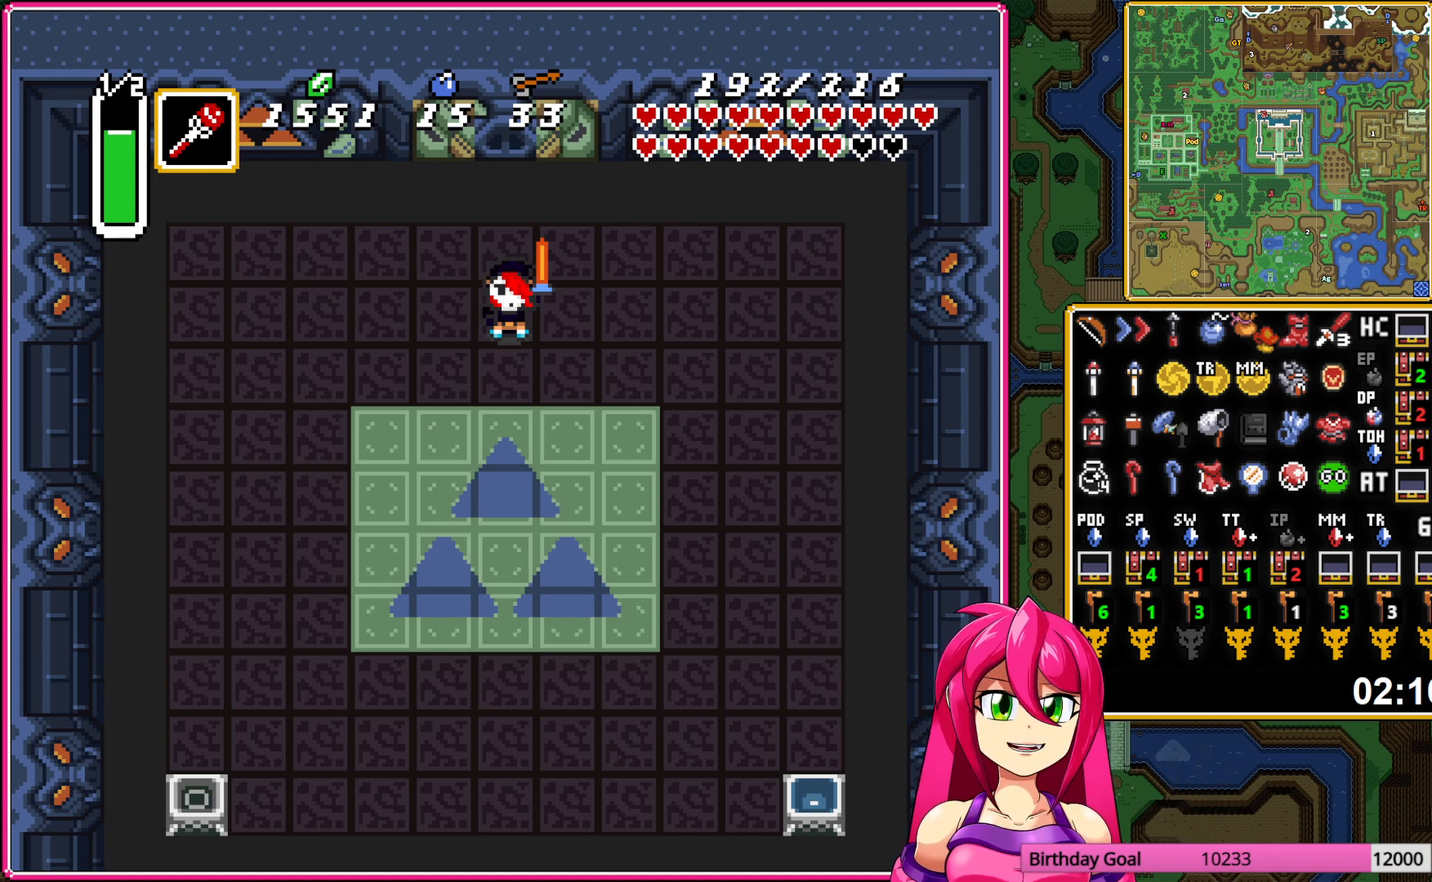
{"buttons": ["DPAD_UP"], "events": []}
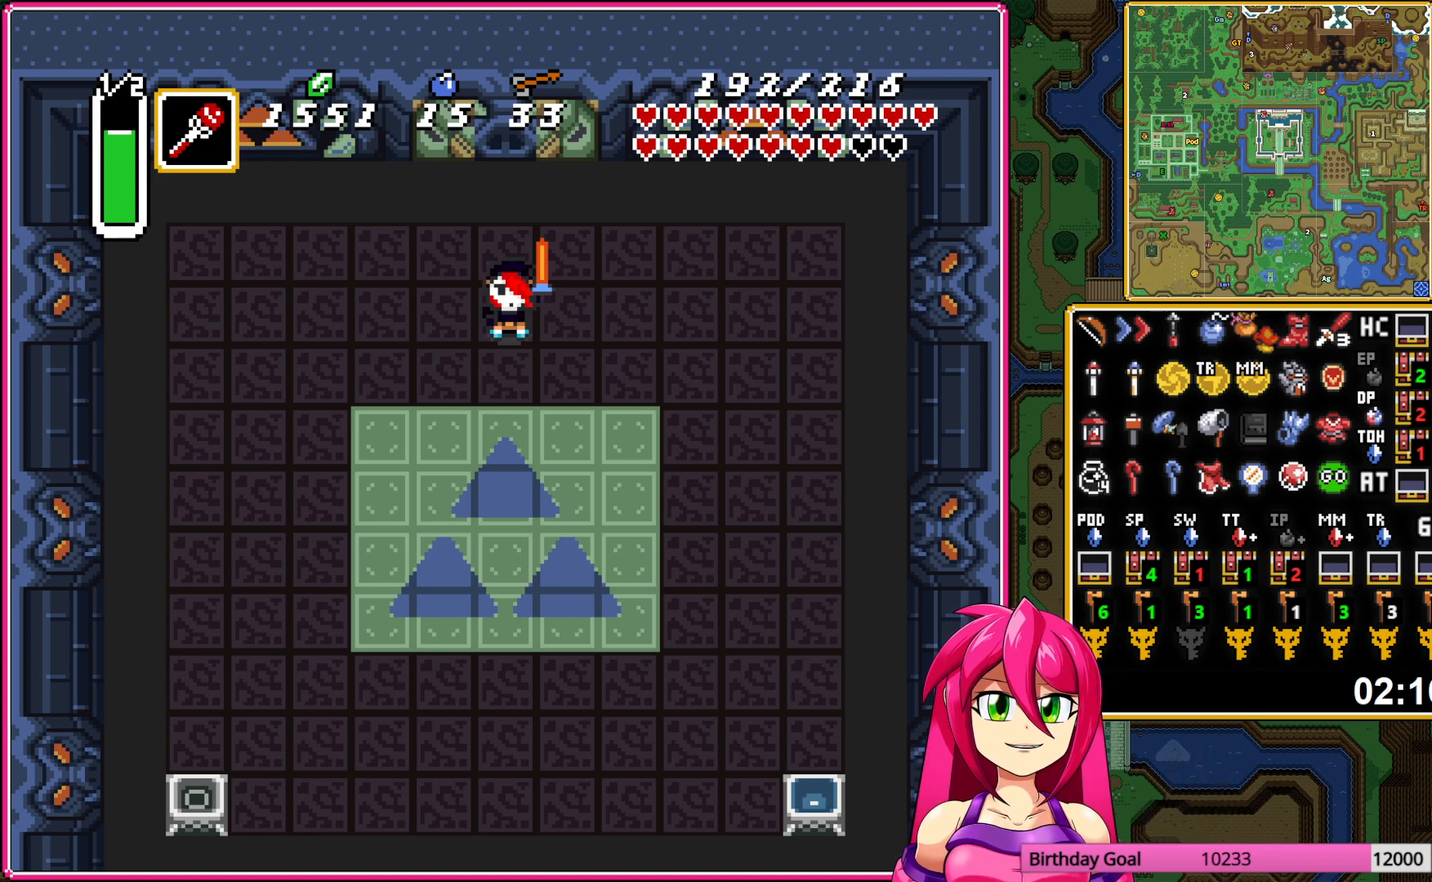
{"buttons": ["DPAD_UP"], "events": []}
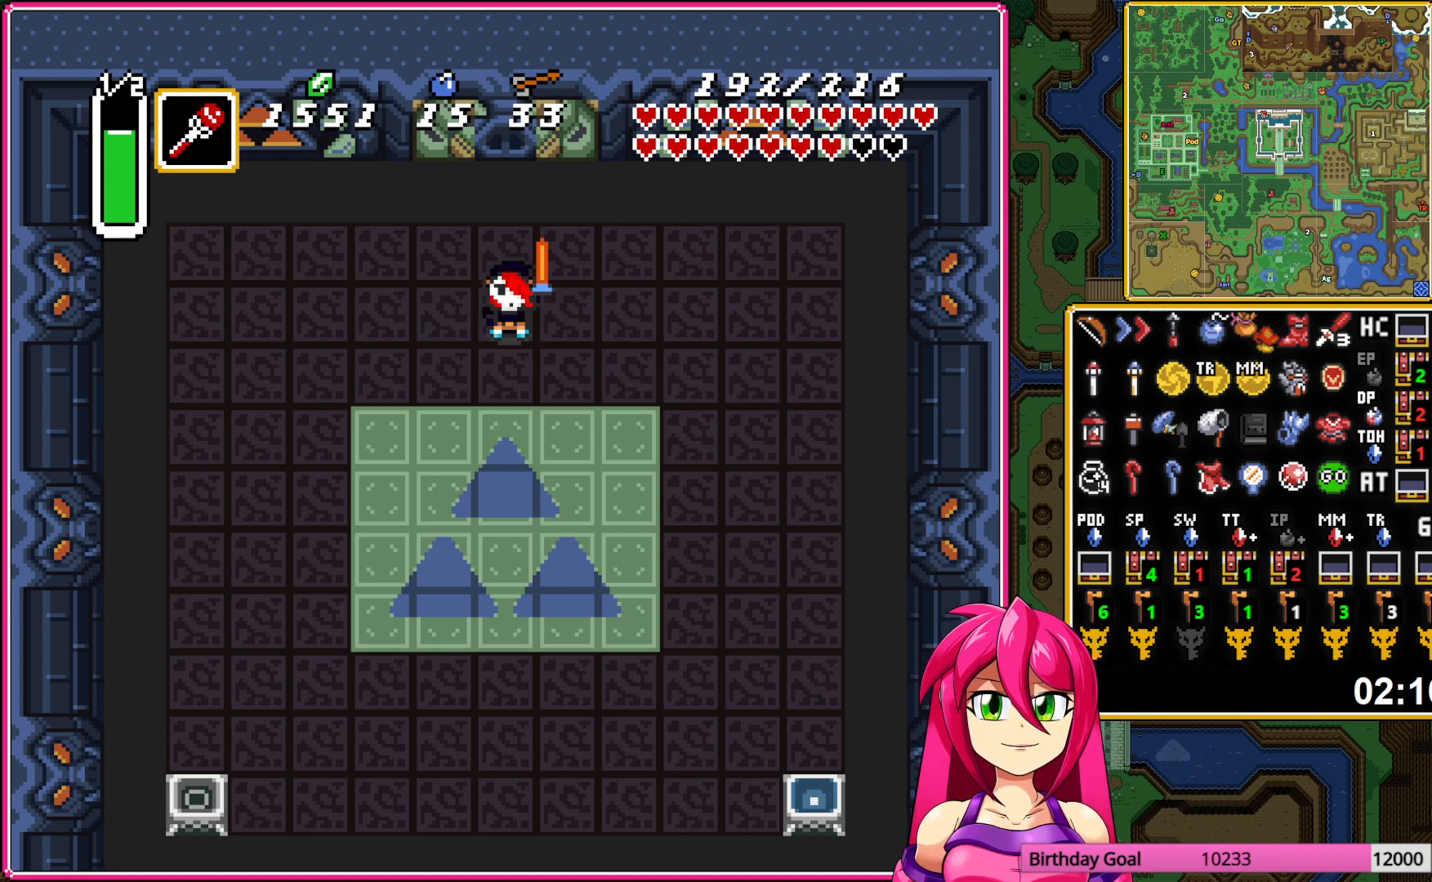
{"buttons": ["DPAD_UP"], "events": []}
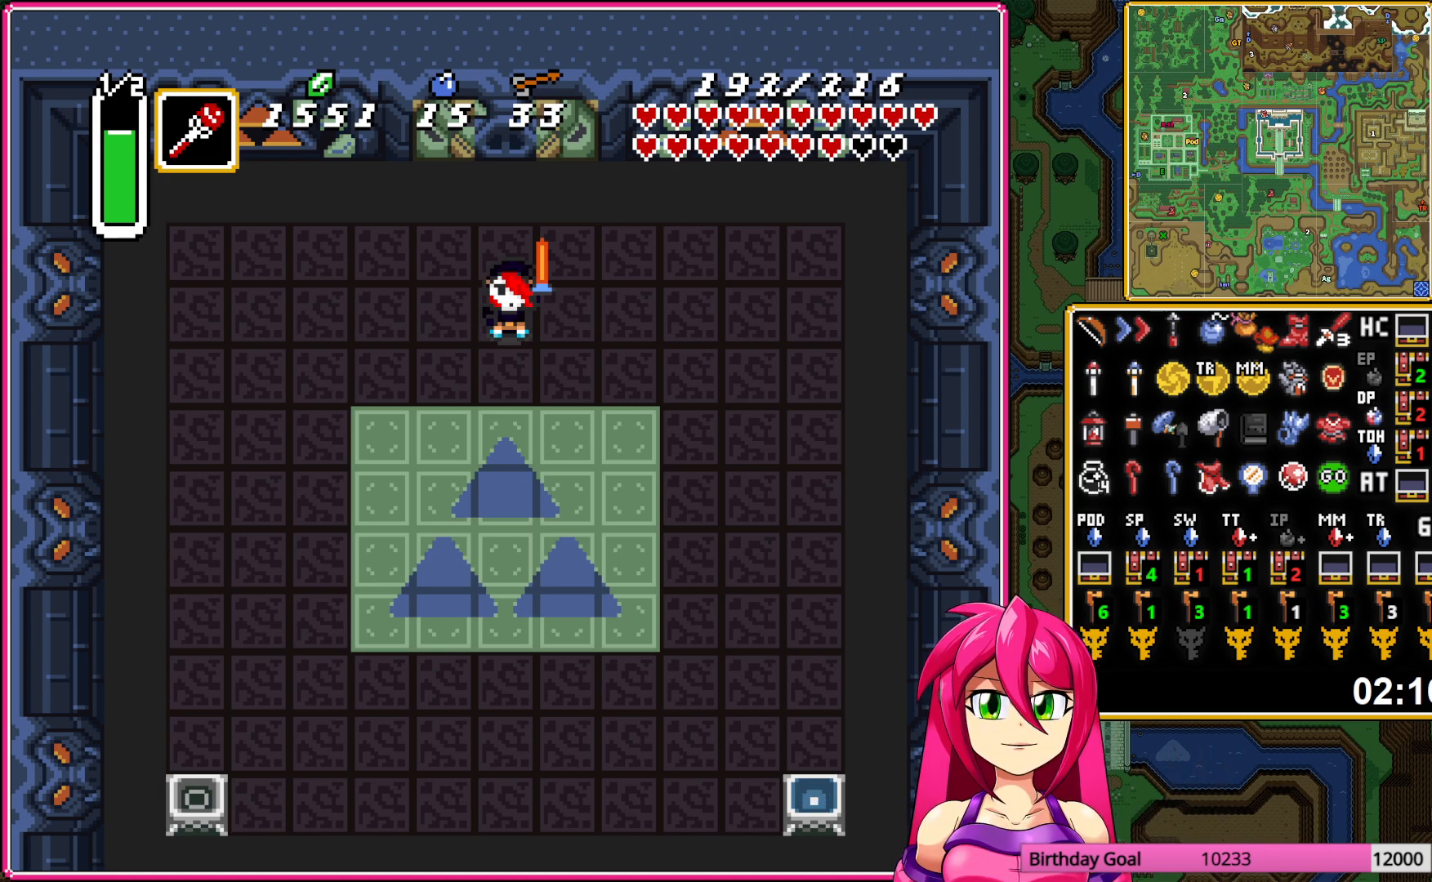
{"buttons": ["DPAD_UP"], "events": []}
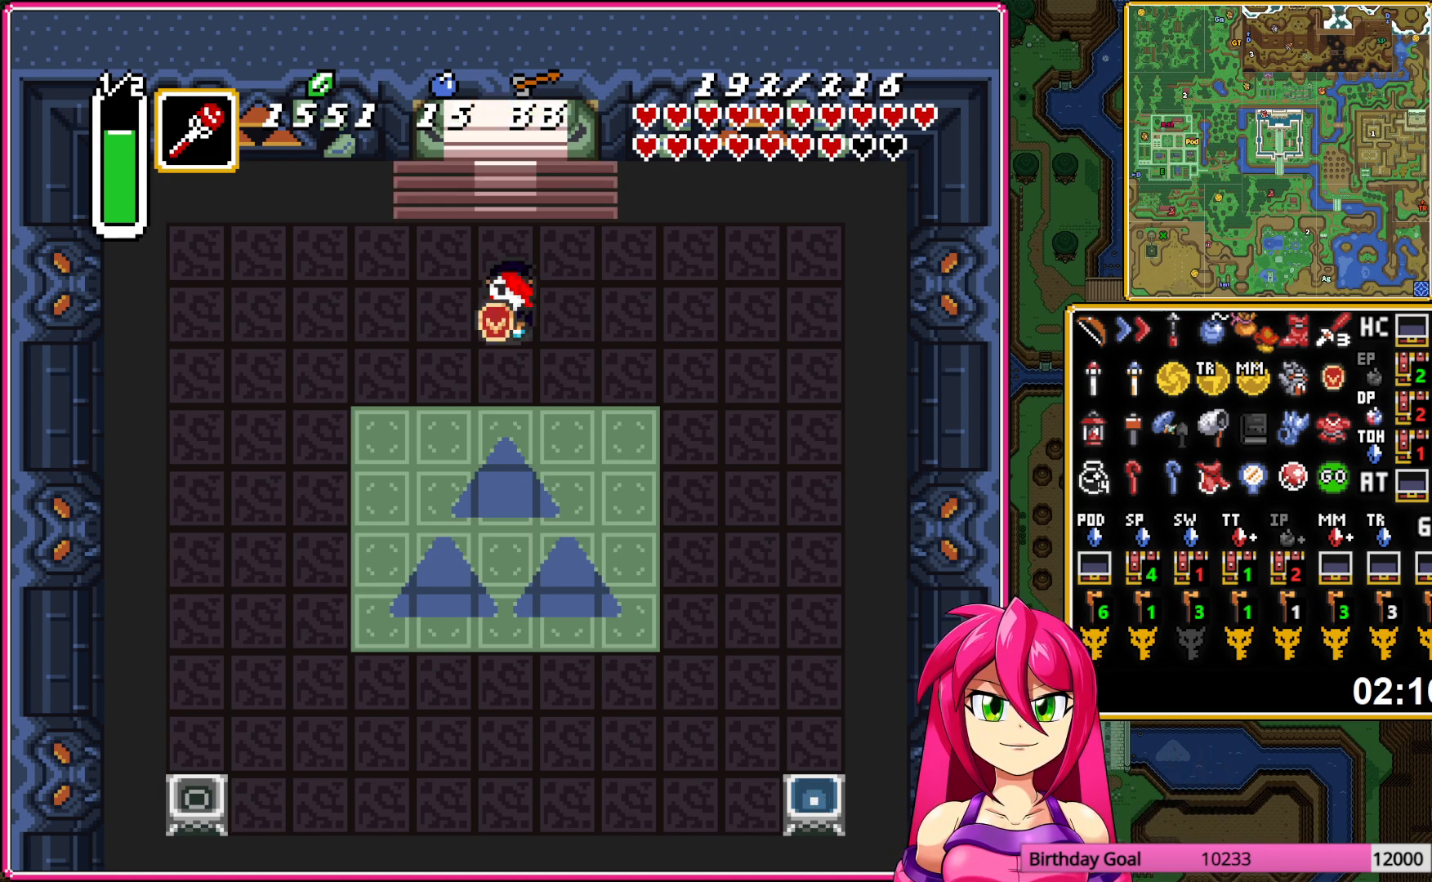
{"buttons": ["DPAD_UP"], "events": []}
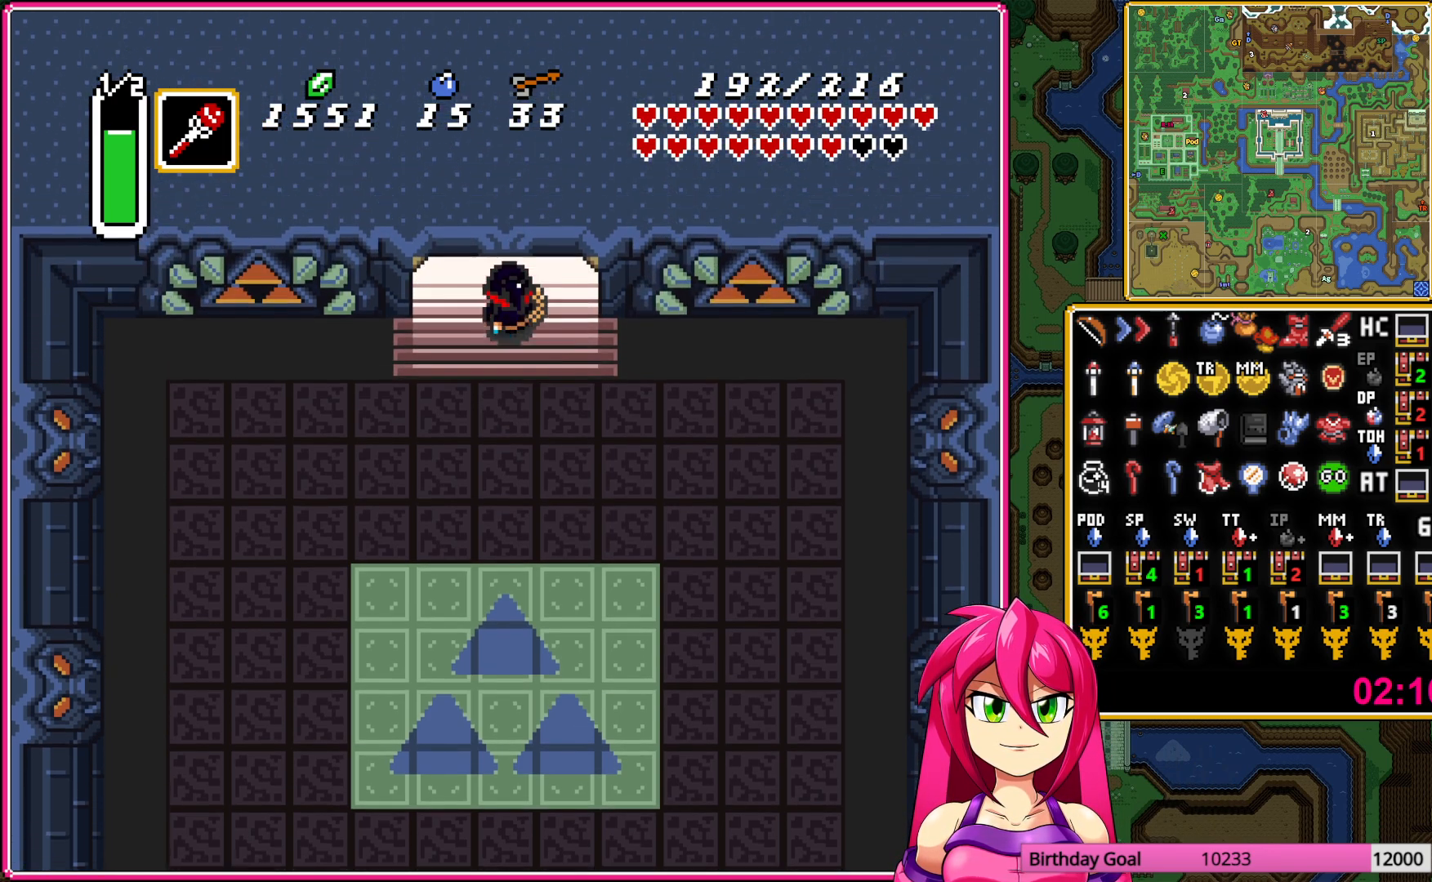
{"buttons": ["DPAD_UP"], "events": []}
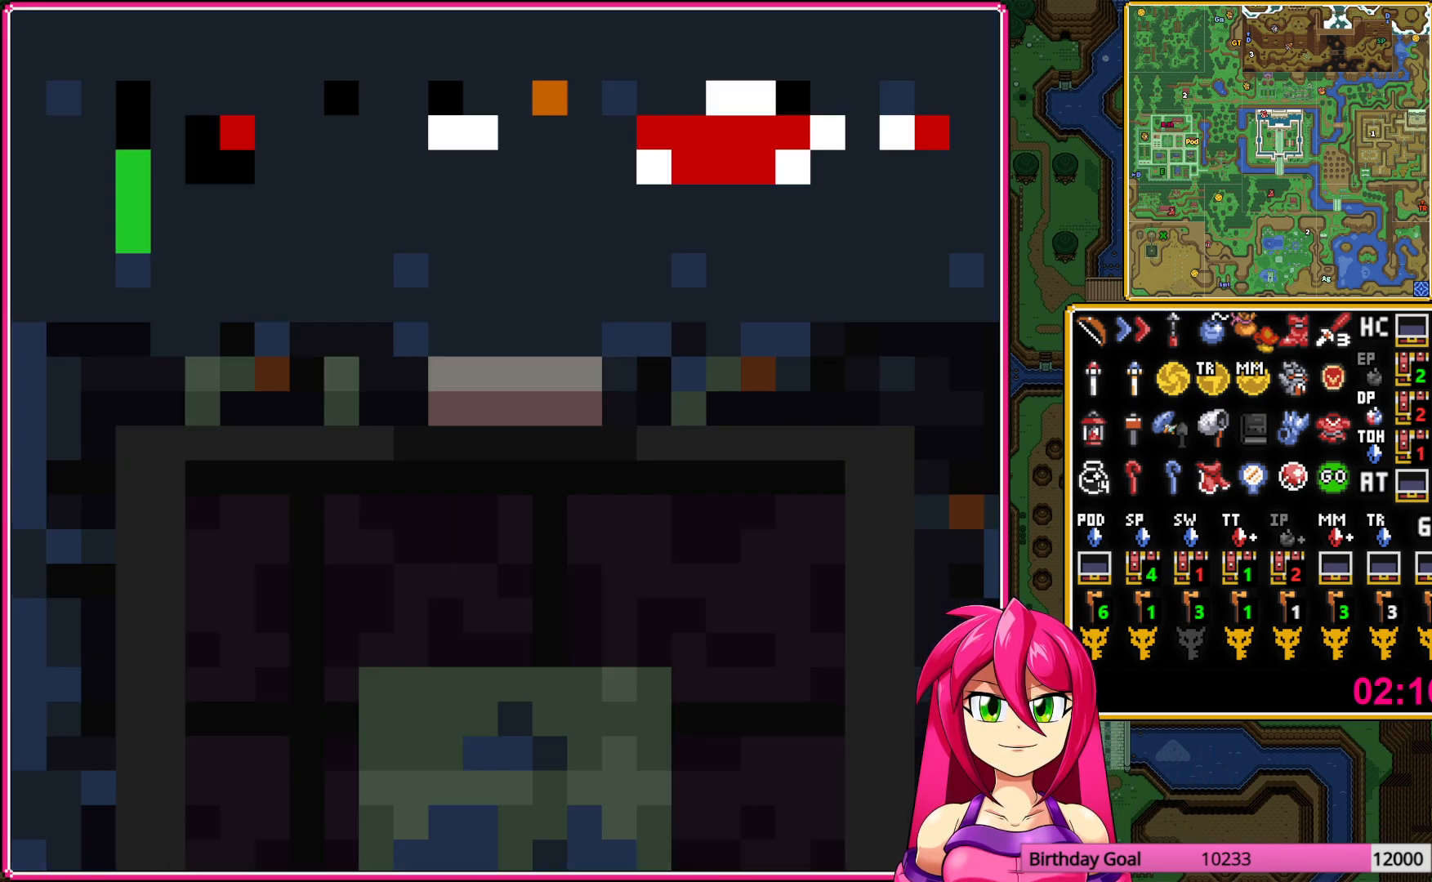
{"buttons": [], "events": [[250, "DPAD_UP", "up"]]}